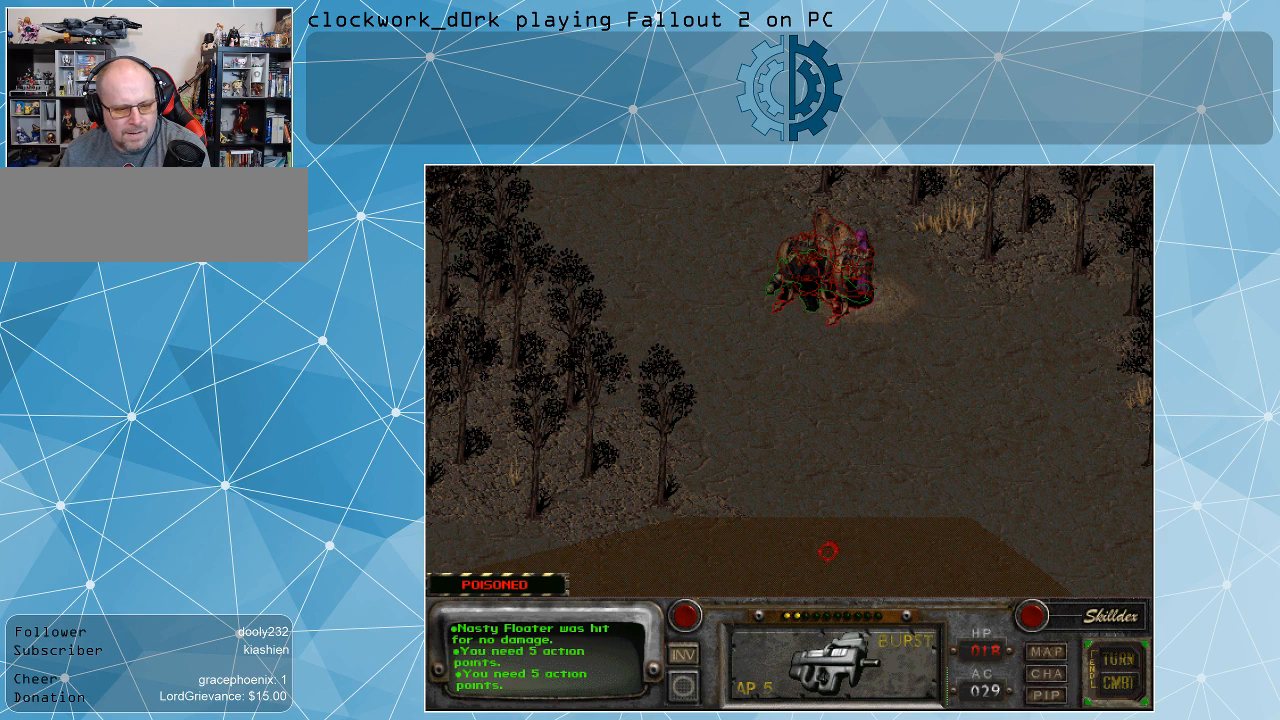
Gameplay with keyboard and mouse; each line is a JSON object with the keys and mouse buttons held at the frame after it. "events" lists presses ("down") and releases ("up") of ".", "/", "0", "1", "2", "3", "4", "5", "6", "7", "8", "9", "a", "alt_l", "alt_r", "b", "backslash", "backspace", "c", "caps_lock", "comma", "ctrl_l", "ctrl_r", "d", "e", "equals", "f", "g", "h", "i", "j", "k", "l", "lbracket", "m", "minus", "n", "o", "p", "q", "quote", "r", "rbracket", "return", "s", "semicolon", "shift_l", "shift_r", "space", "super", "t", "tab", "tilde", "u", "v", "w", "x", "y", "z", "mouse_left" and "mouse_right" between this image and that frame as [ms after this image, input, new state], when the widget could be followed in between. "mouse_left", "mouse_right" = the "left", "right" buttons of the "mouse" list. No other keys are recorded. Not read: mouse_move.
{"keys": [], "mouse": [], "events": []}
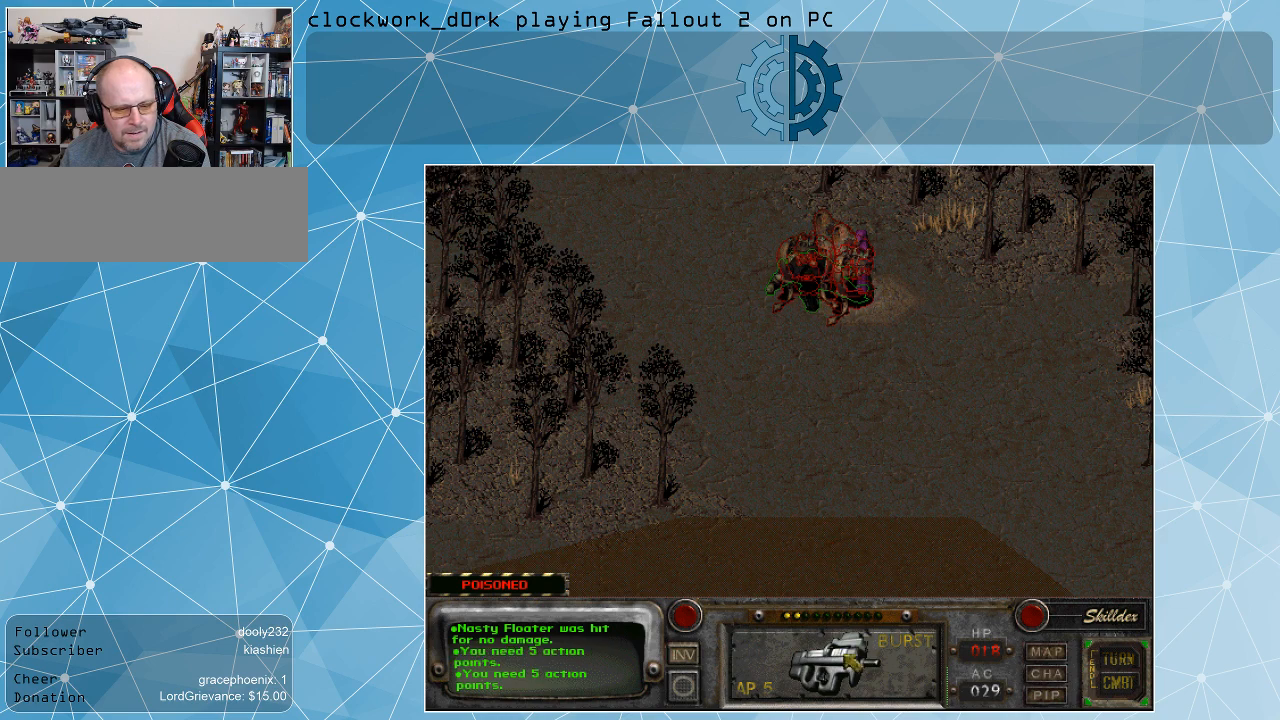
{"keys": [], "mouse": [], "events": []}
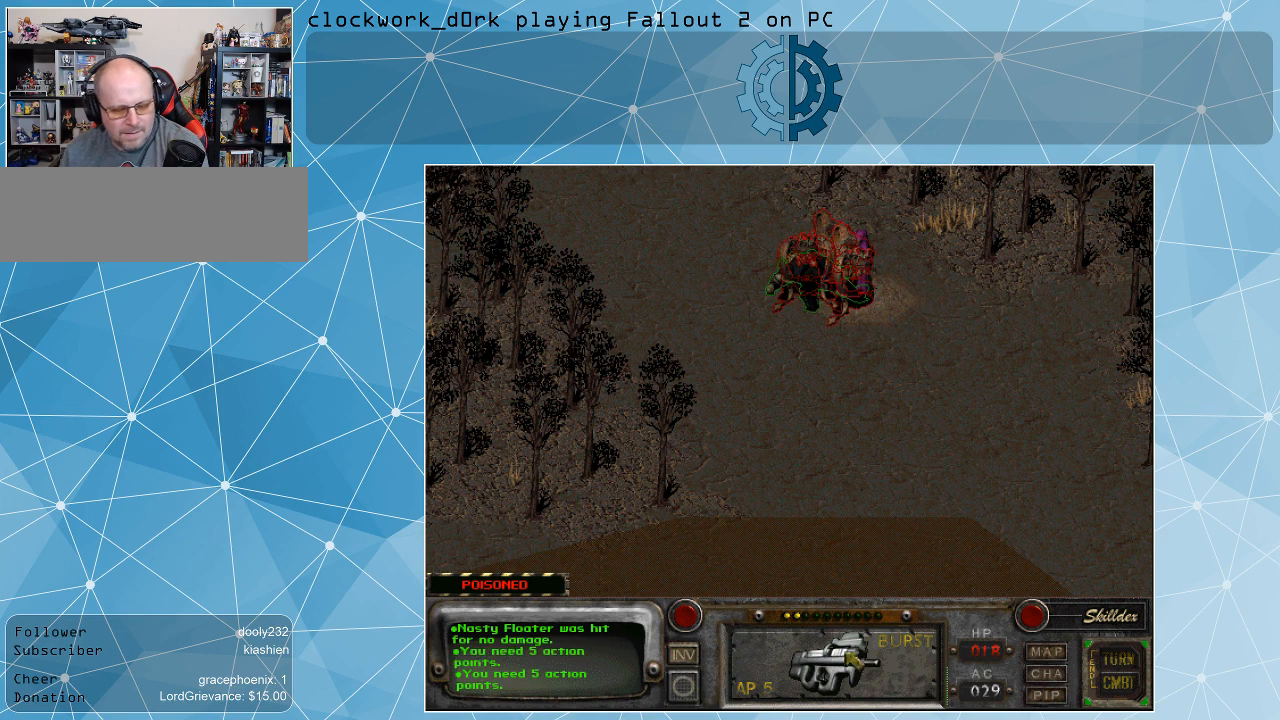
{"keys": [], "mouse": [], "events": []}
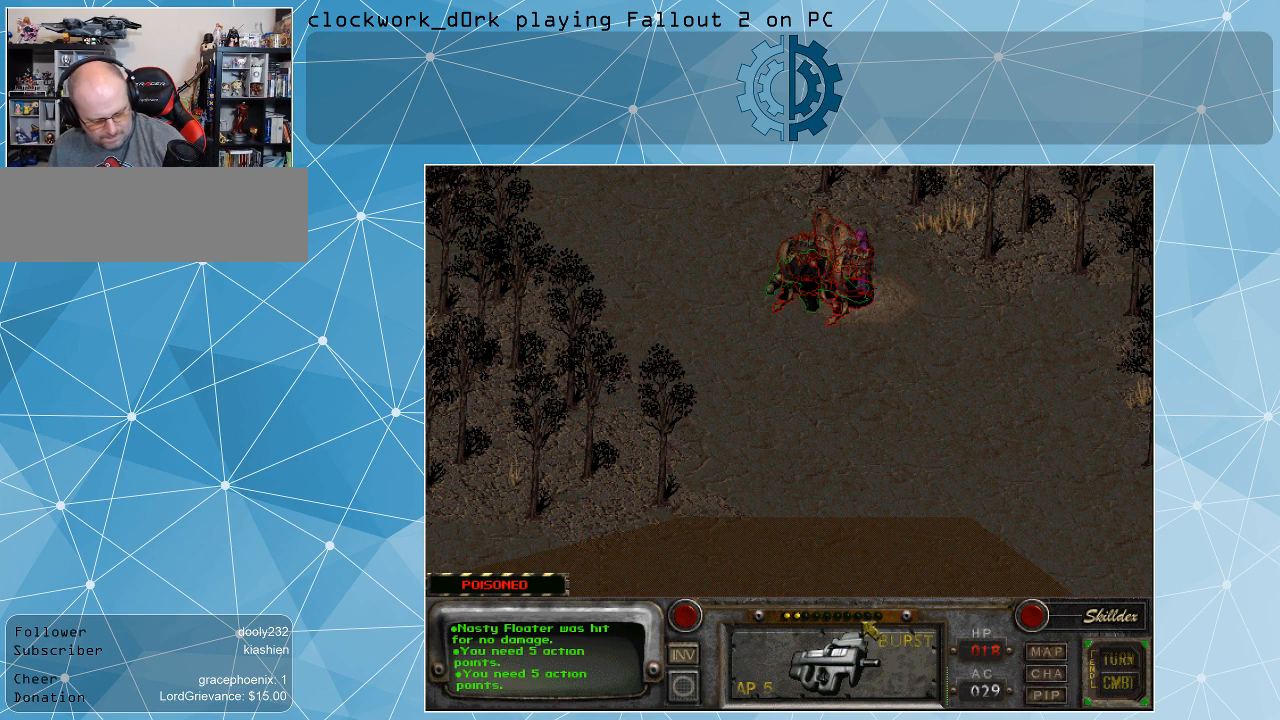
{"keys": [], "mouse": [], "events": []}
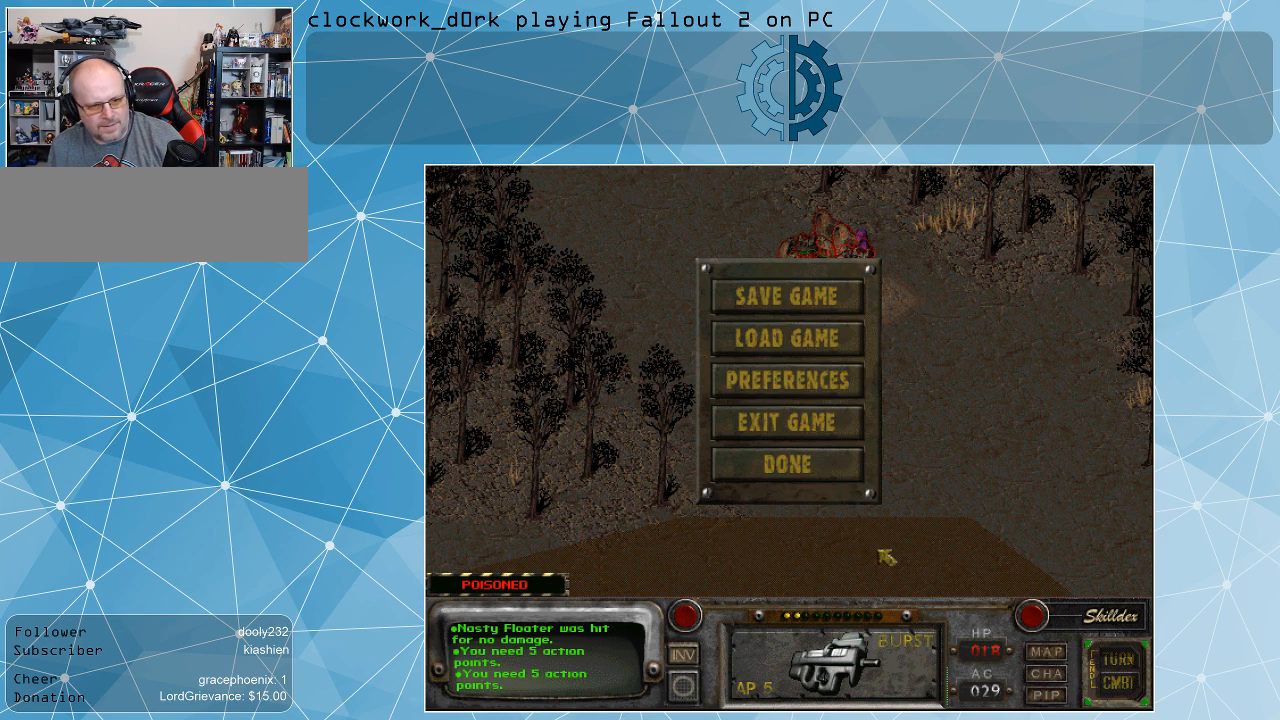
{"keys": [], "mouse": [], "events": []}
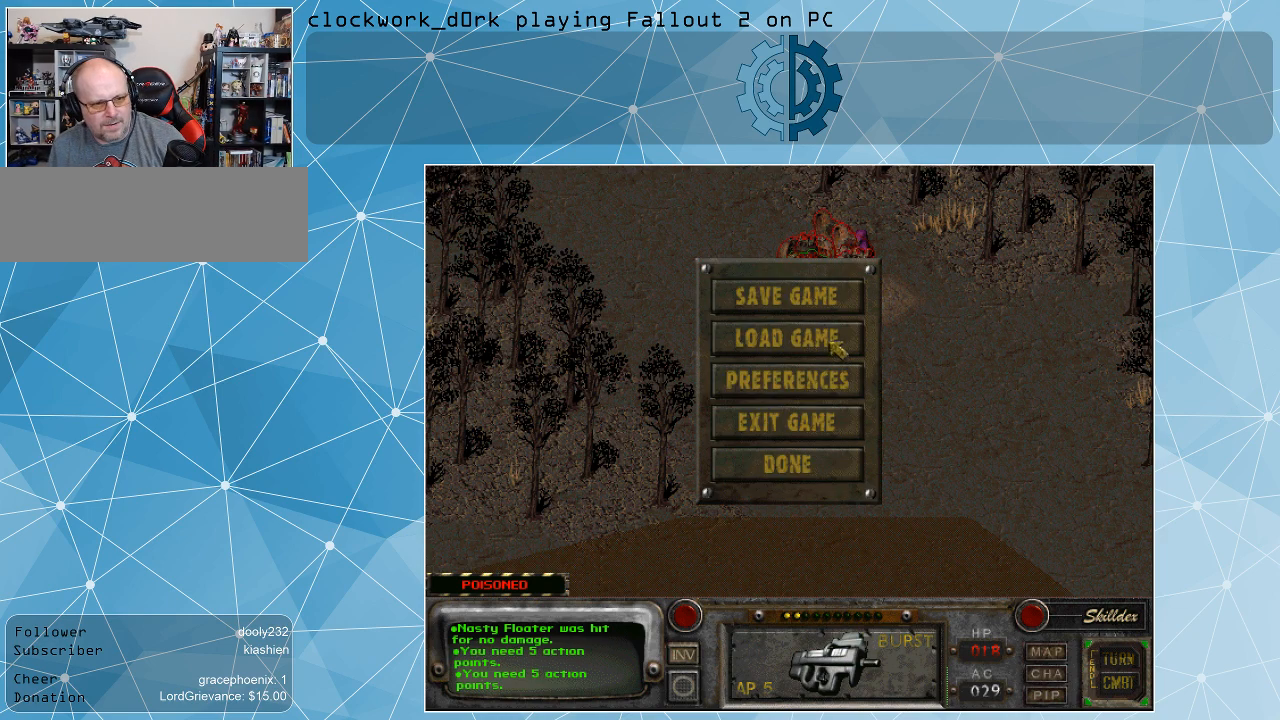
{"keys": [], "mouse": [], "events": [[67, "mouse_left", "down"], [167, "mouse_left", "up"]]}
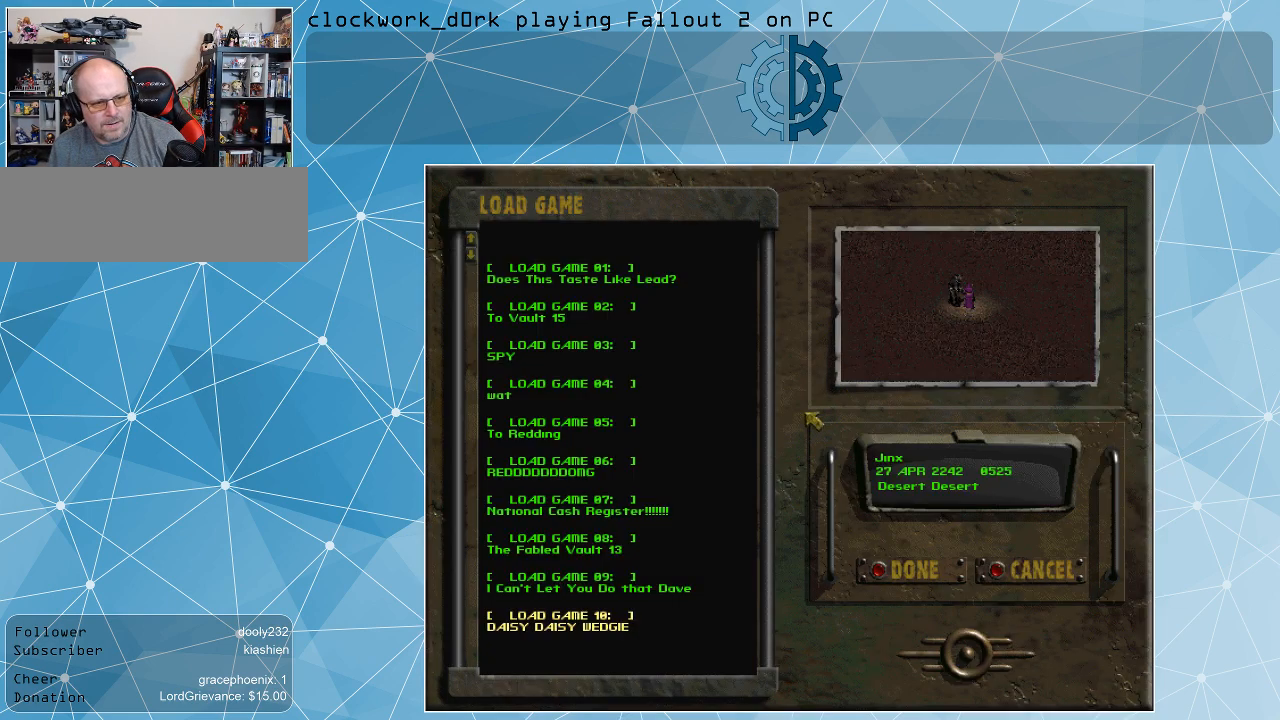
{"keys": [], "mouse": [], "events": []}
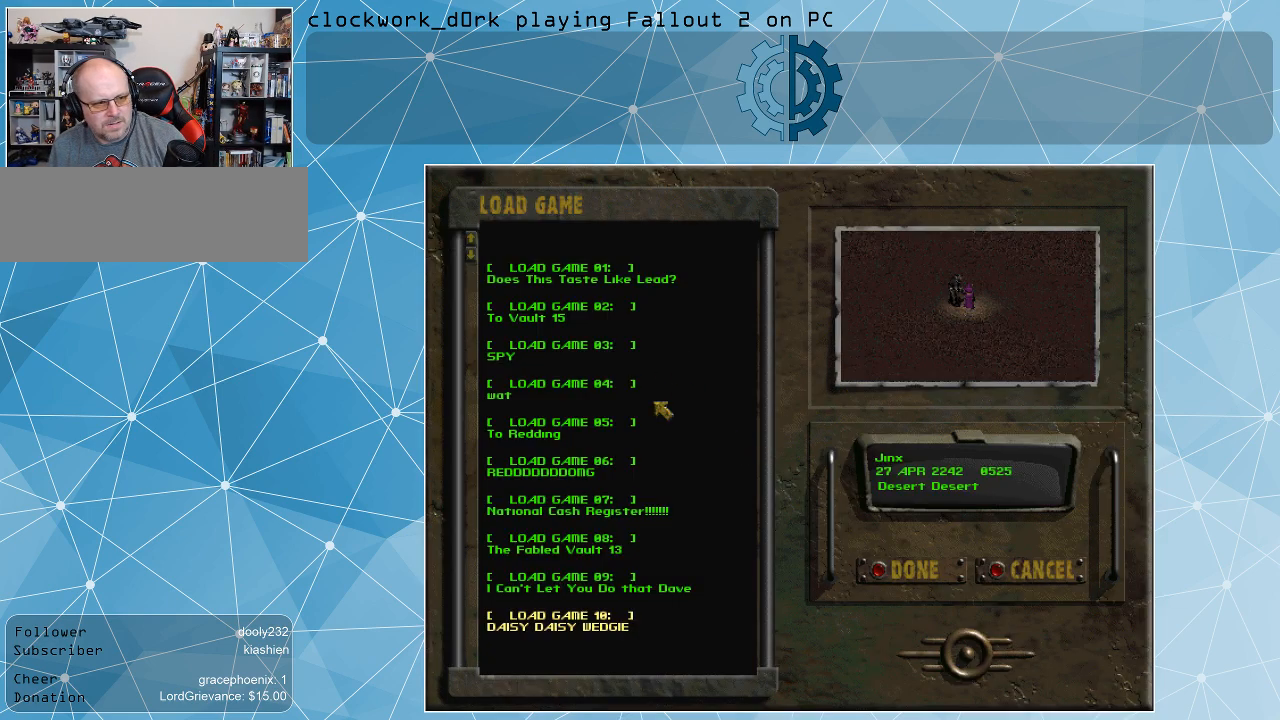
{"keys": [], "mouse": [], "events": []}
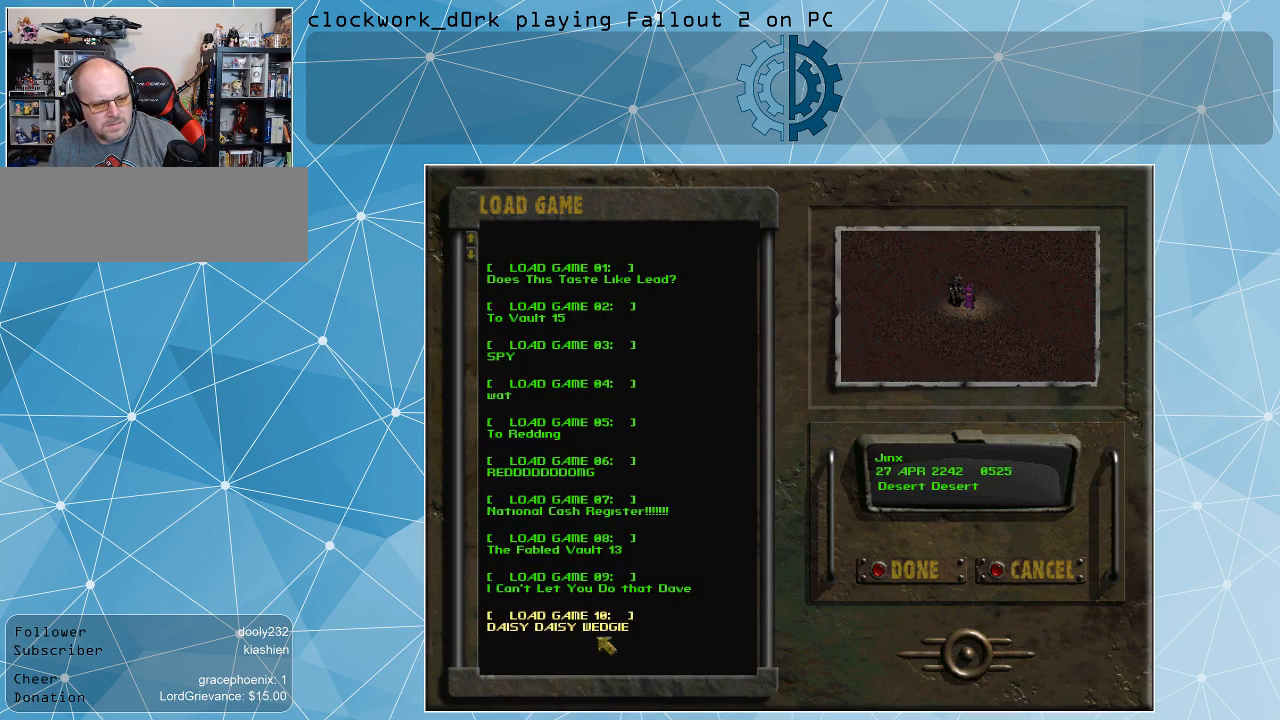
{"keys": [], "mouse": [], "events": [[400, "mouse_left", "down"], [500, "mouse_left", "up"]]}
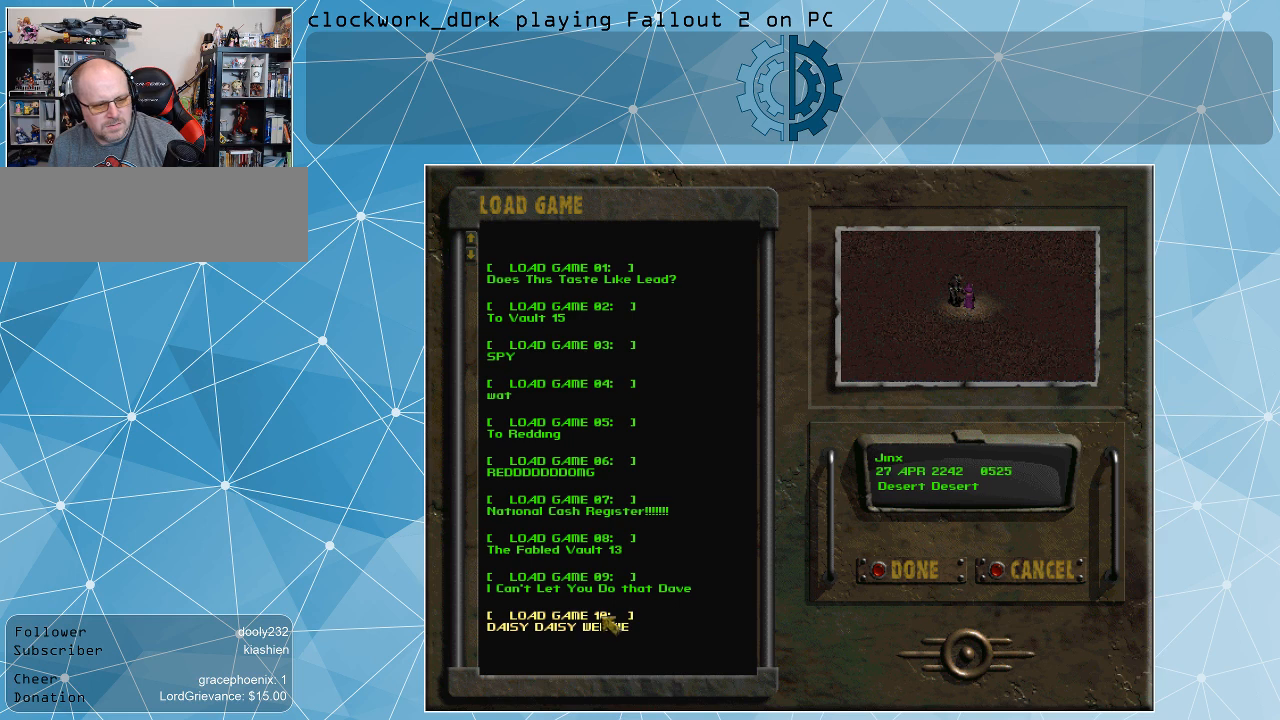
{"keys": [], "mouse": [], "events": [[100, "mouse_left", "down"], [134, "mouse_left", "up"]]}
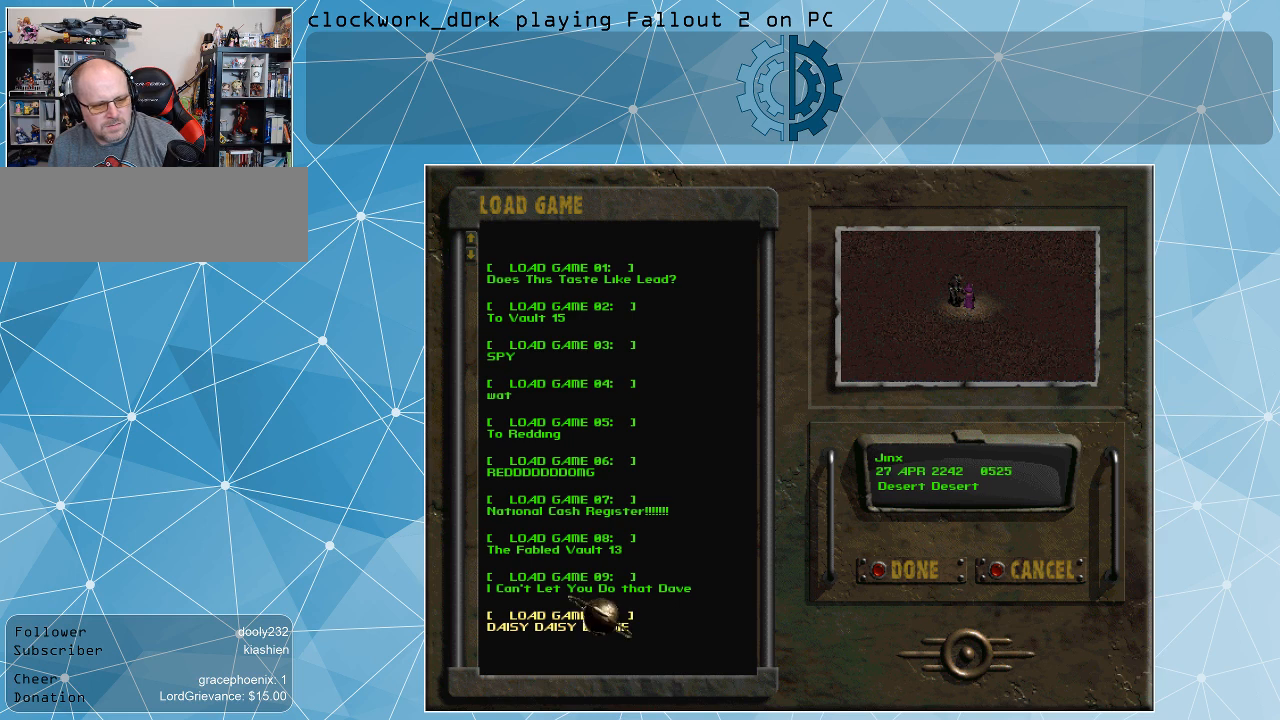
{"keys": [], "mouse": [], "events": []}
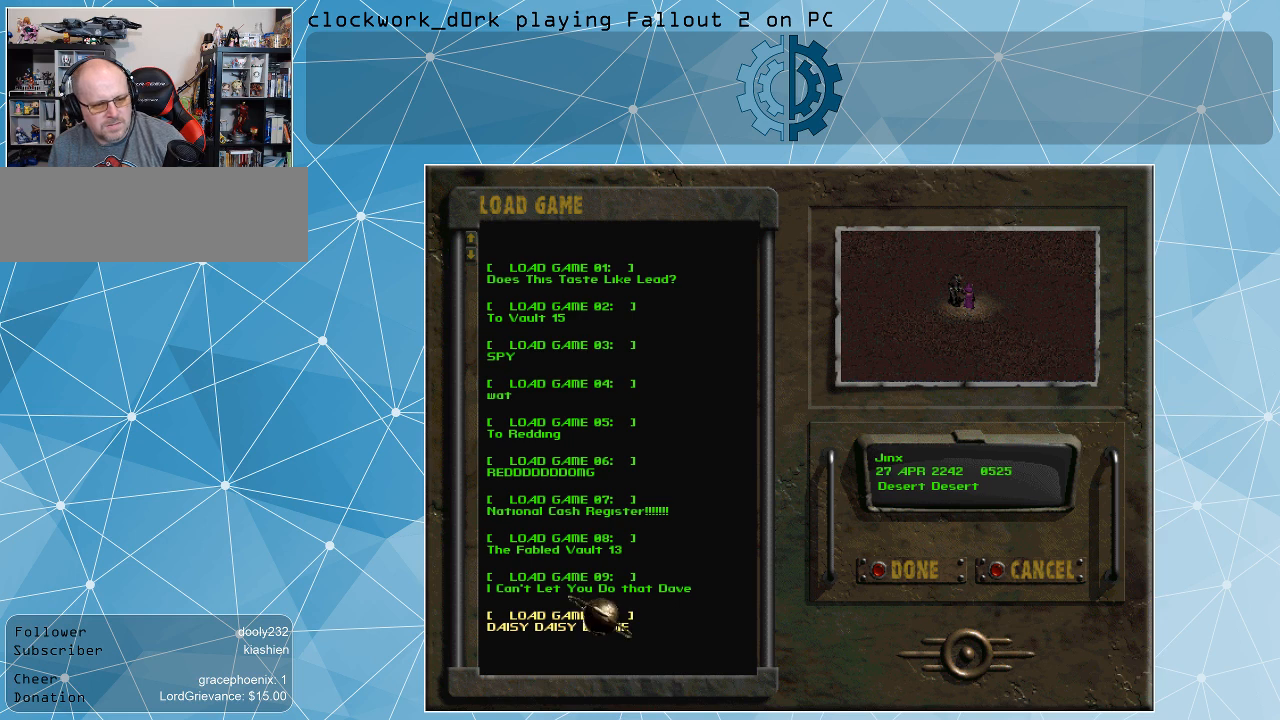
{"keys": [], "mouse": [], "events": []}
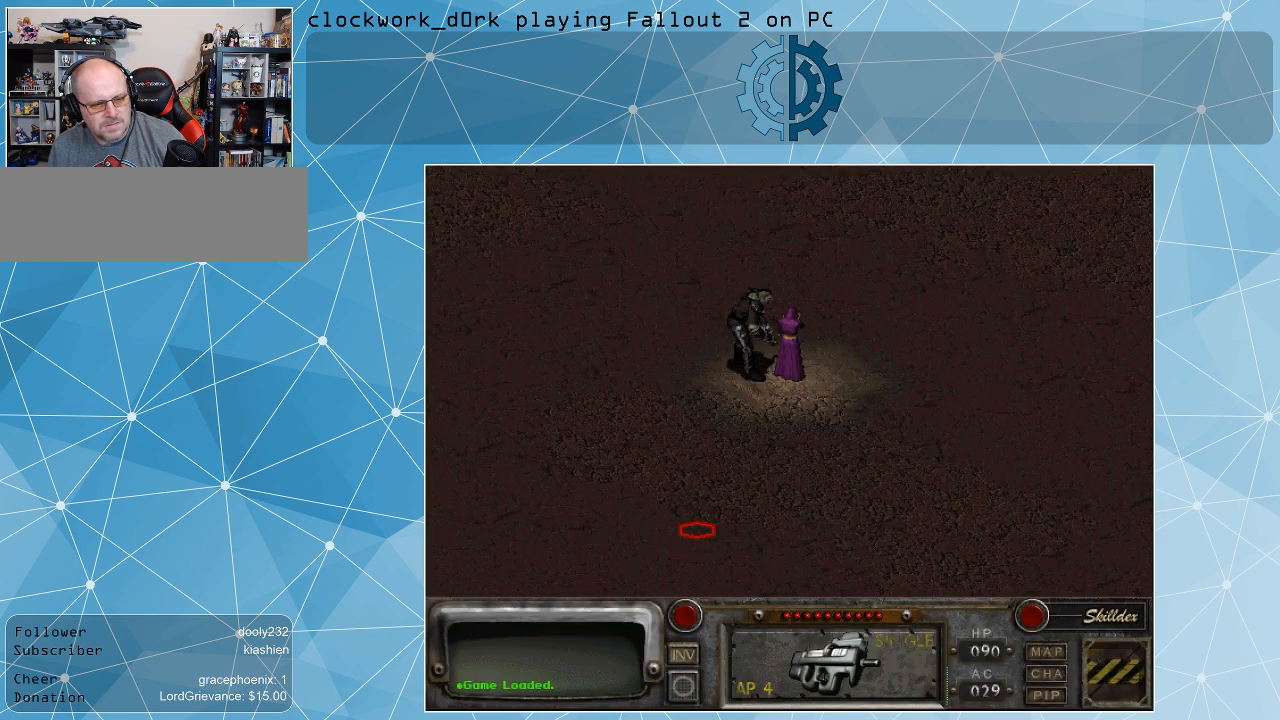
{"keys": [], "mouse": [], "events": []}
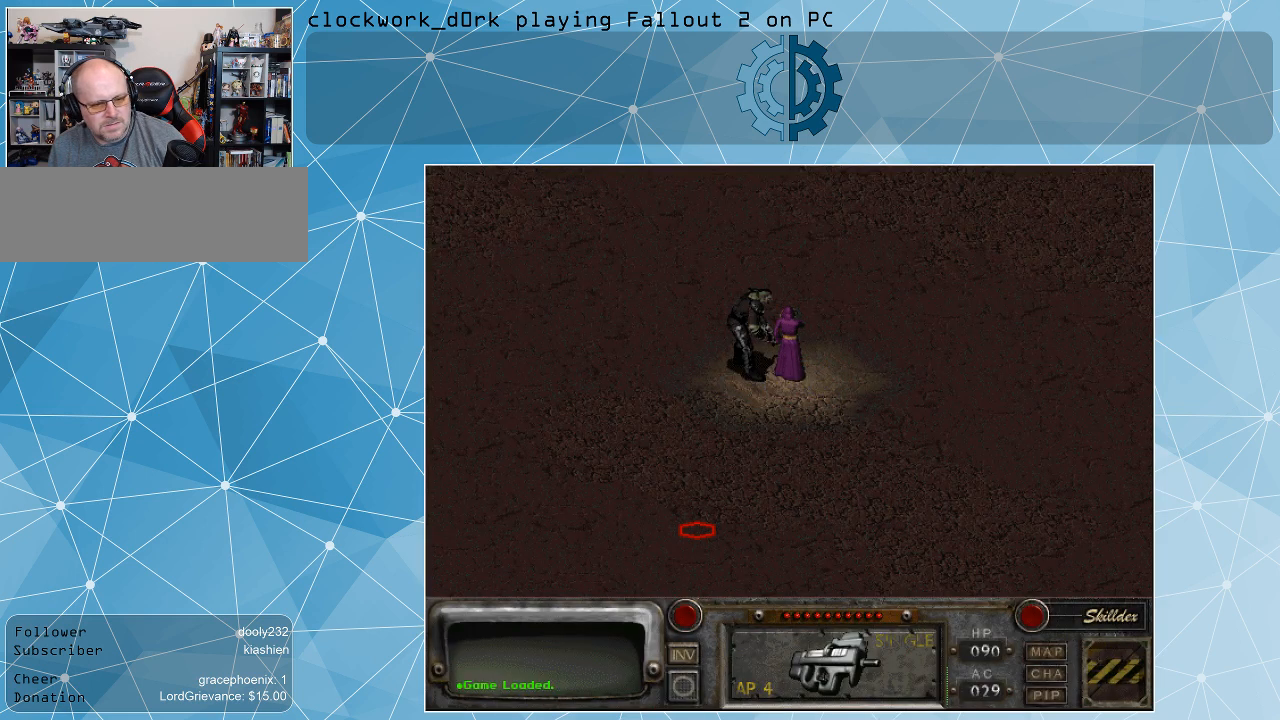
{"keys": [], "mouse": [], "events": []}
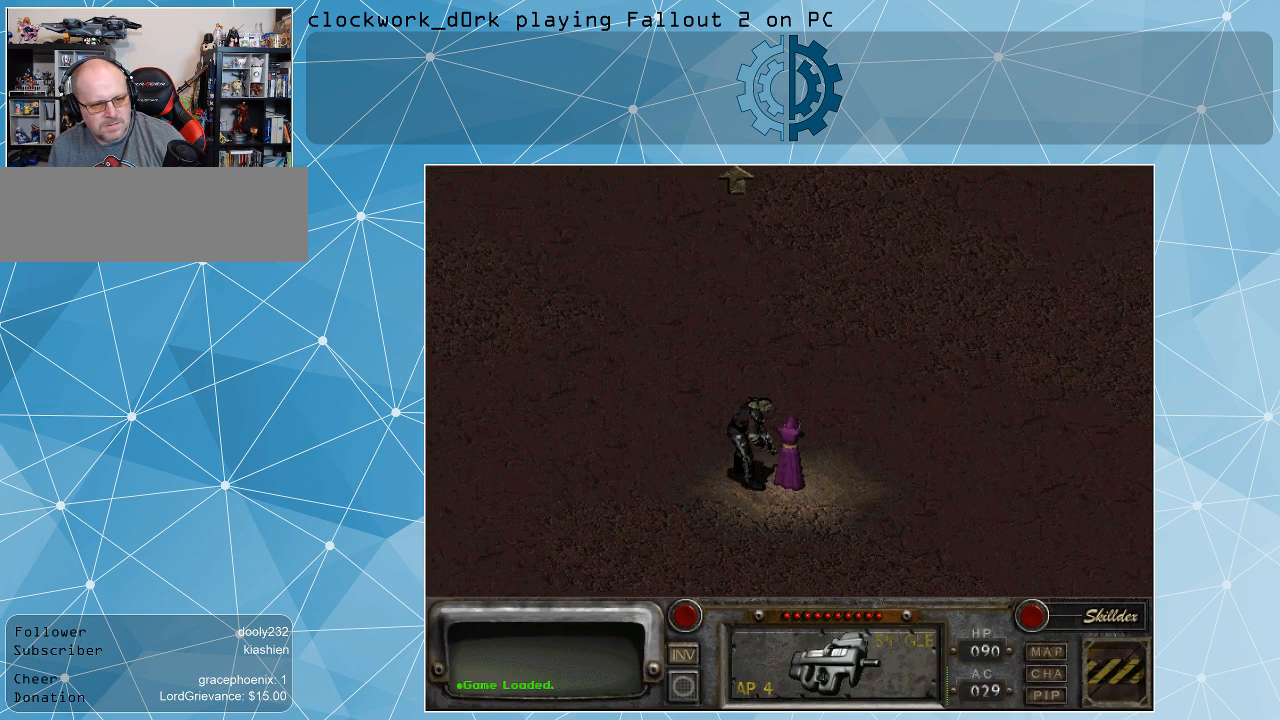
{"keys": [], "mouse": [], "events": []}
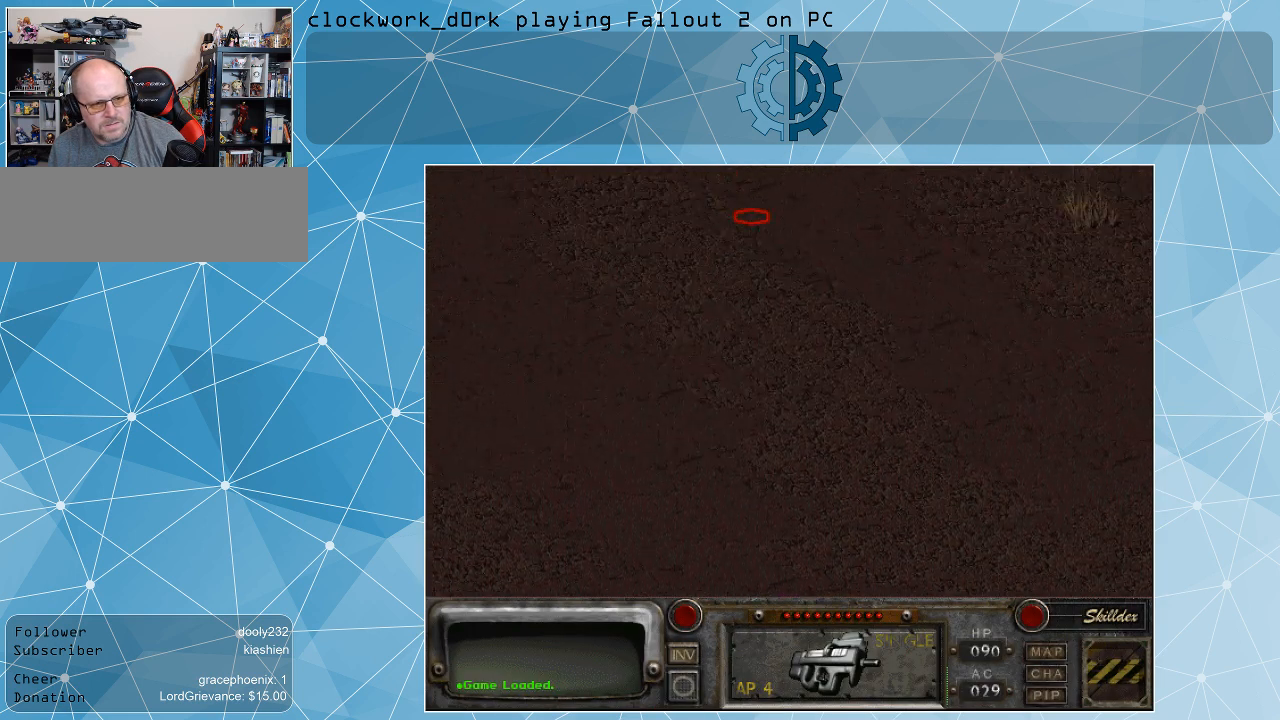
{"keys": [], "mouse": [], "events": [[134, "mouse_left", "down"], [234, "mouse_left", "up"]]}
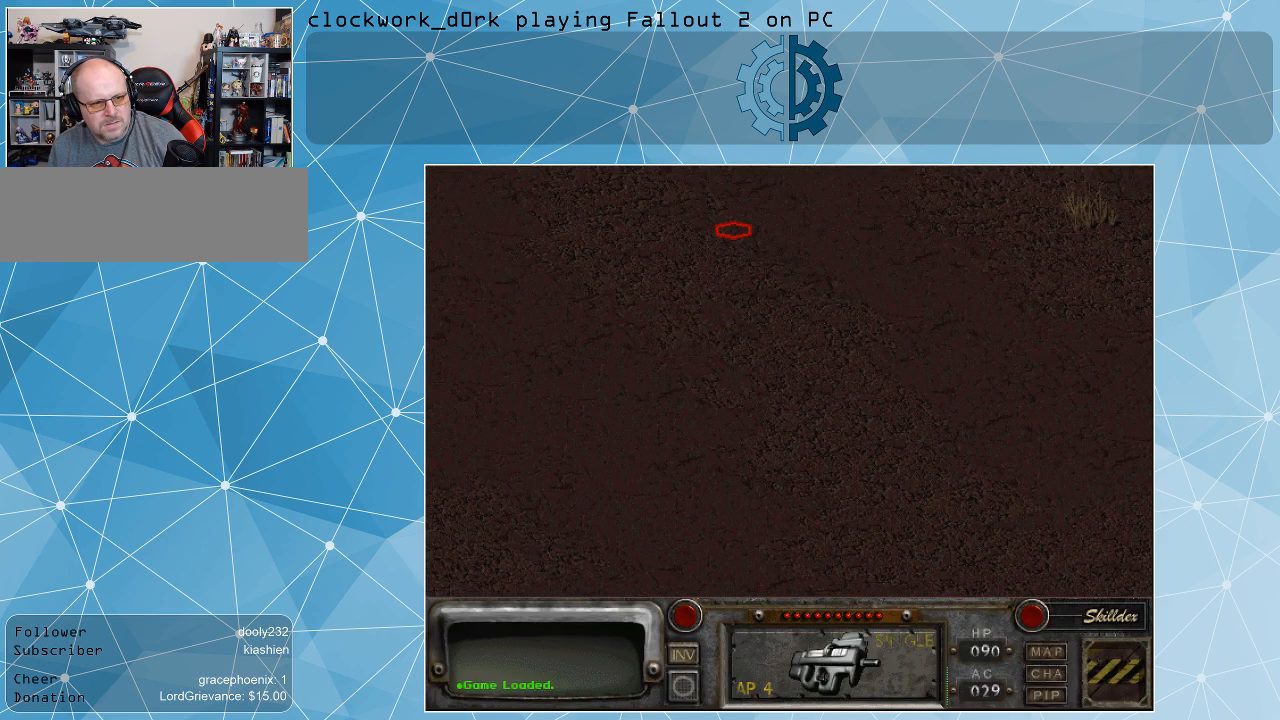
{"keys": [], "mouse": [], "events": []}
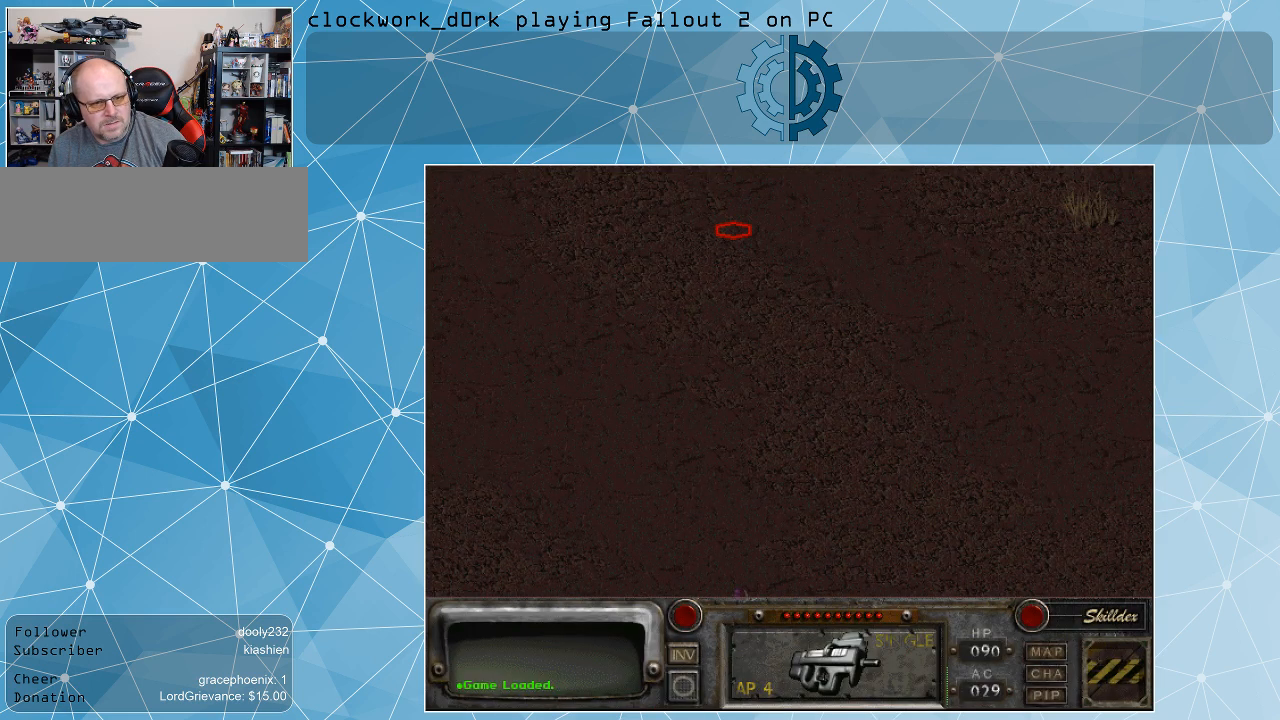
{"keys": [], "mouse": [], "events": []}
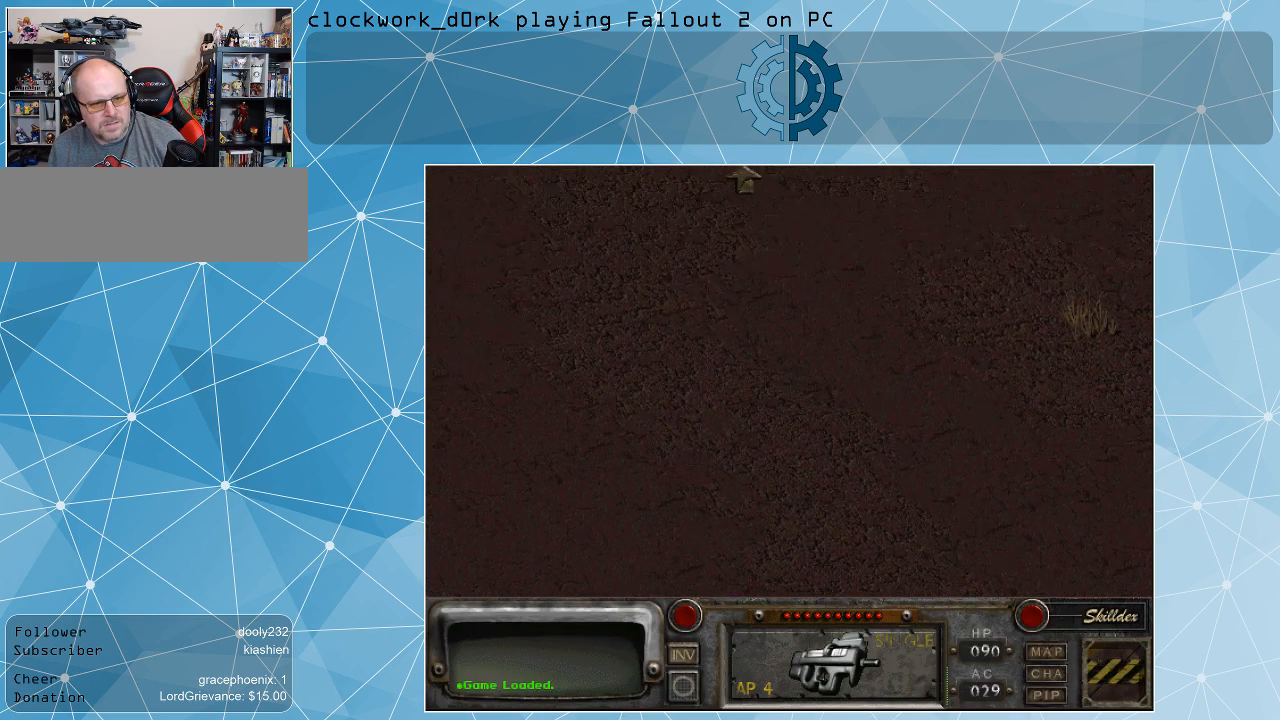
{"keys": [], "mouse": [], "events": []}
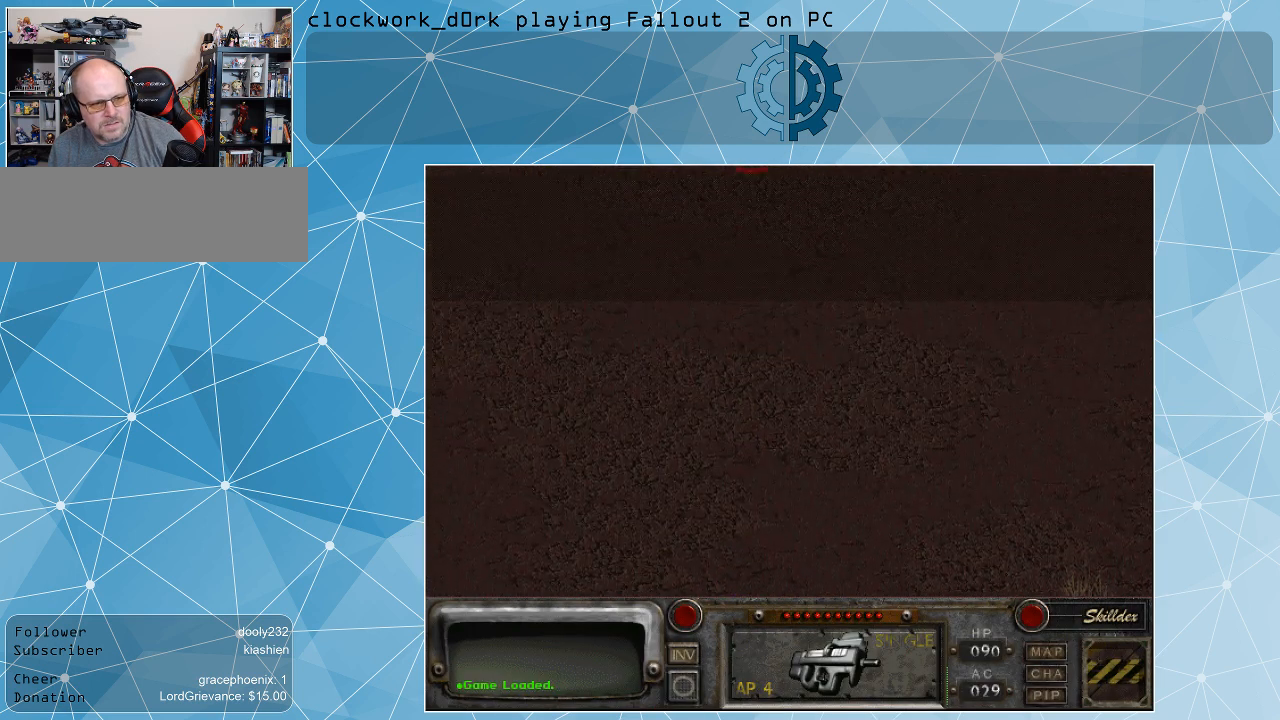
{"keys": [], "mouse": [], "events": [[400, "mouse_left", "down"], [500, "mouse_left", "up"]]}
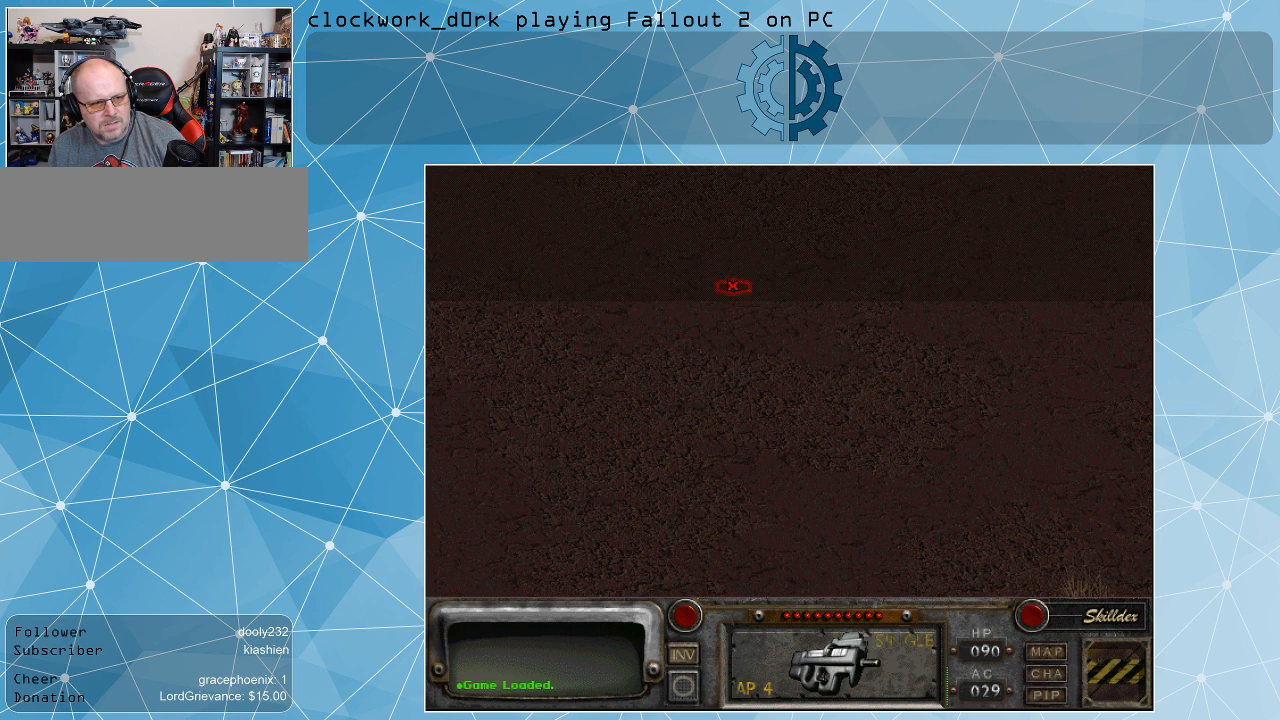
{"keys": [], "mouse": [], "events": []}
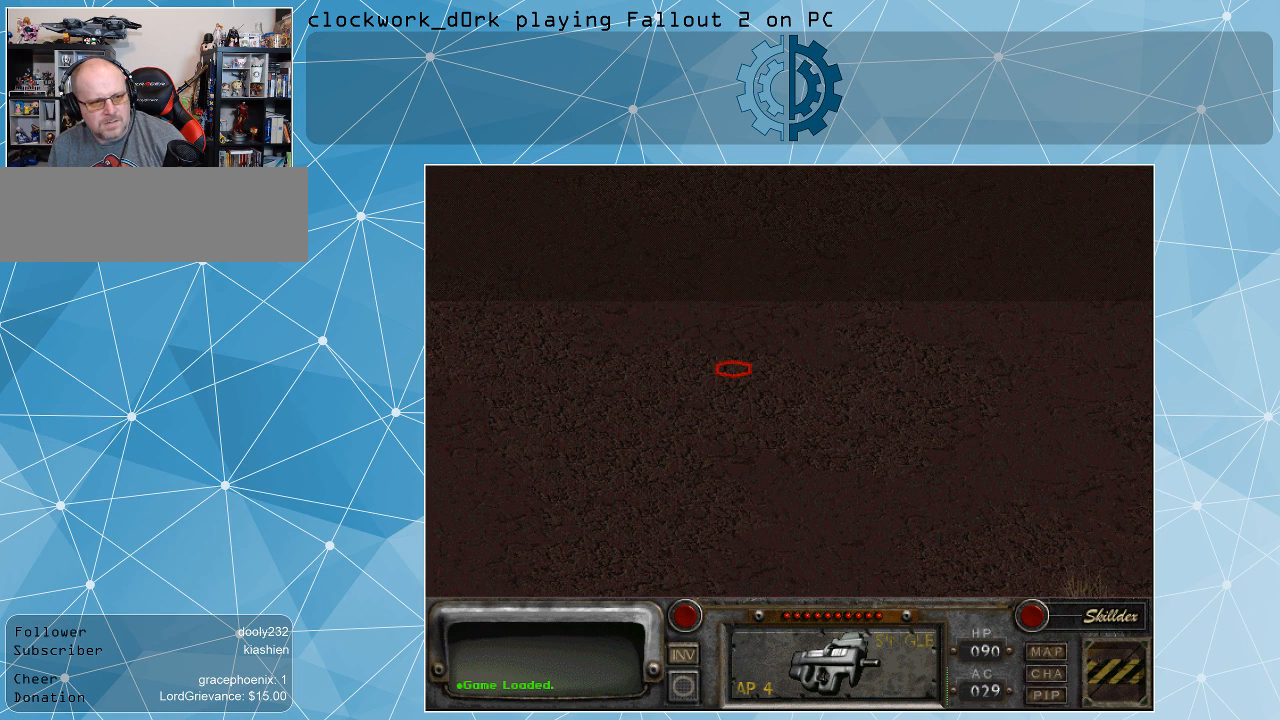
{"keys": [], "mouse": [], "events": [[100, "mouse_left", "down"], [200, "mouse_left", "up"]]}
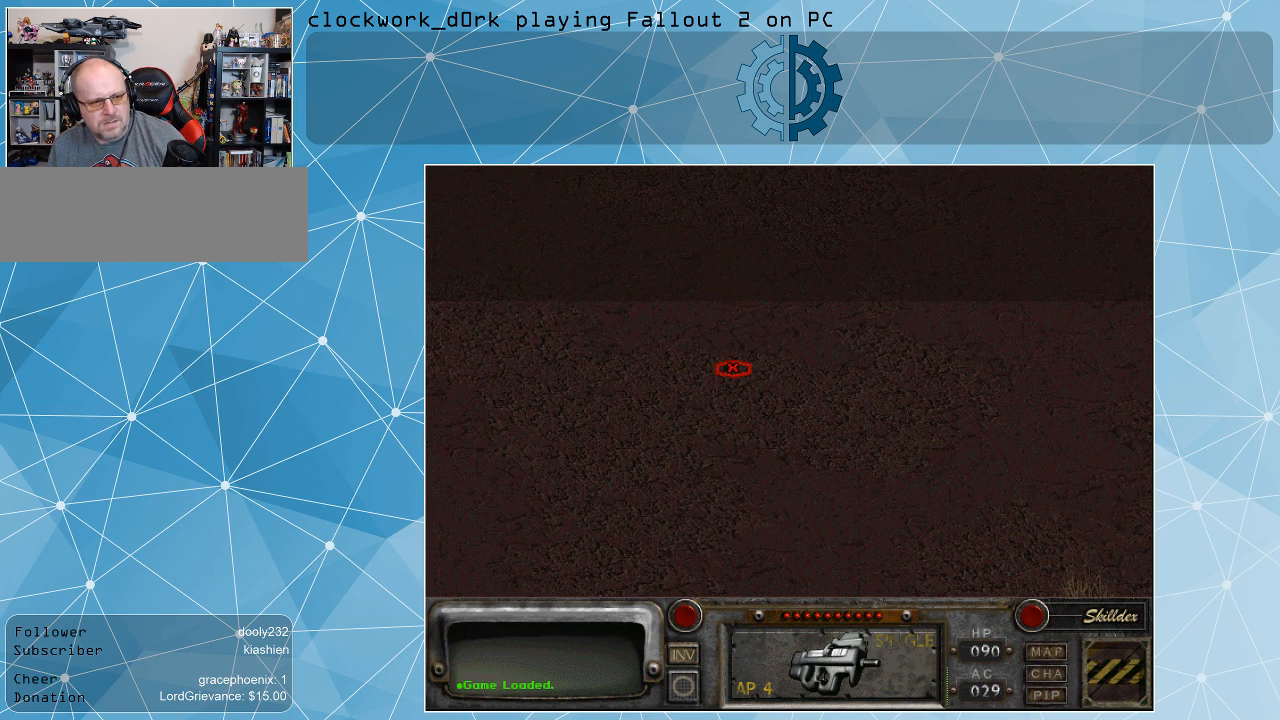
{"keys": [], "mouse": ["left"], "events": [[400, "mouse_left", "down"]]}
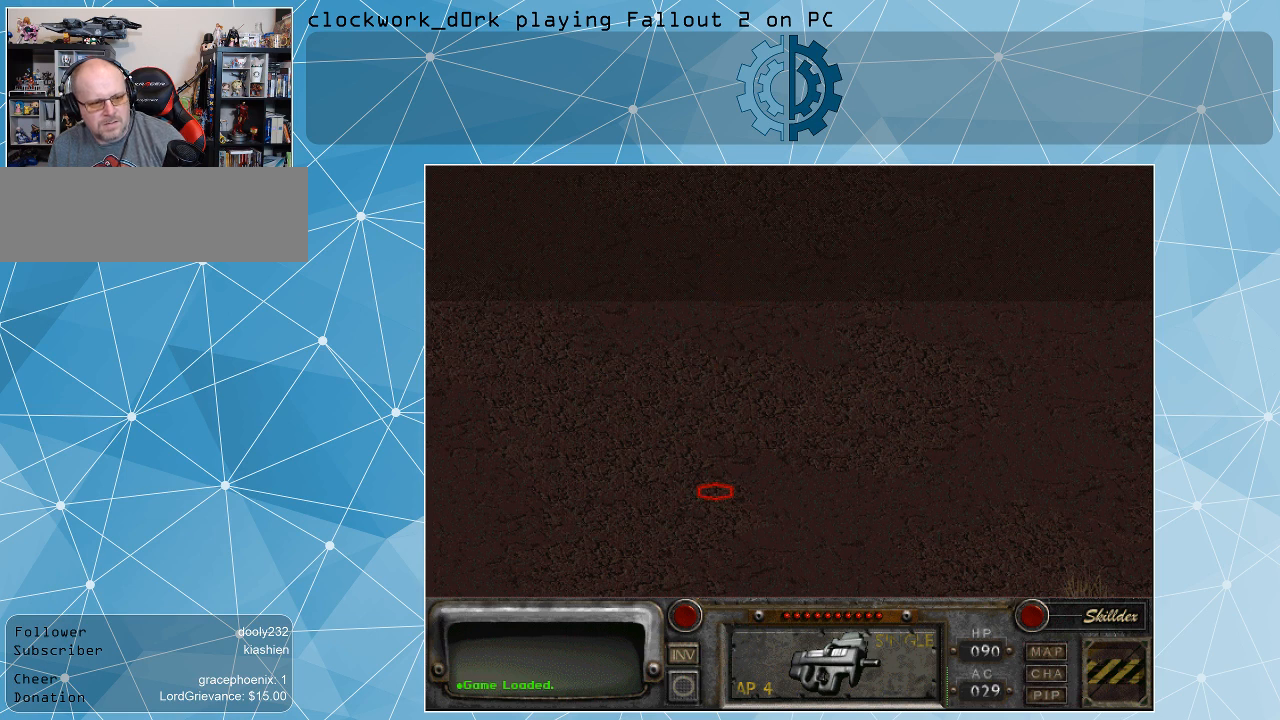
{"keys": [], "mouse": [], "events": [[34, "mouse_left", "up"]]}
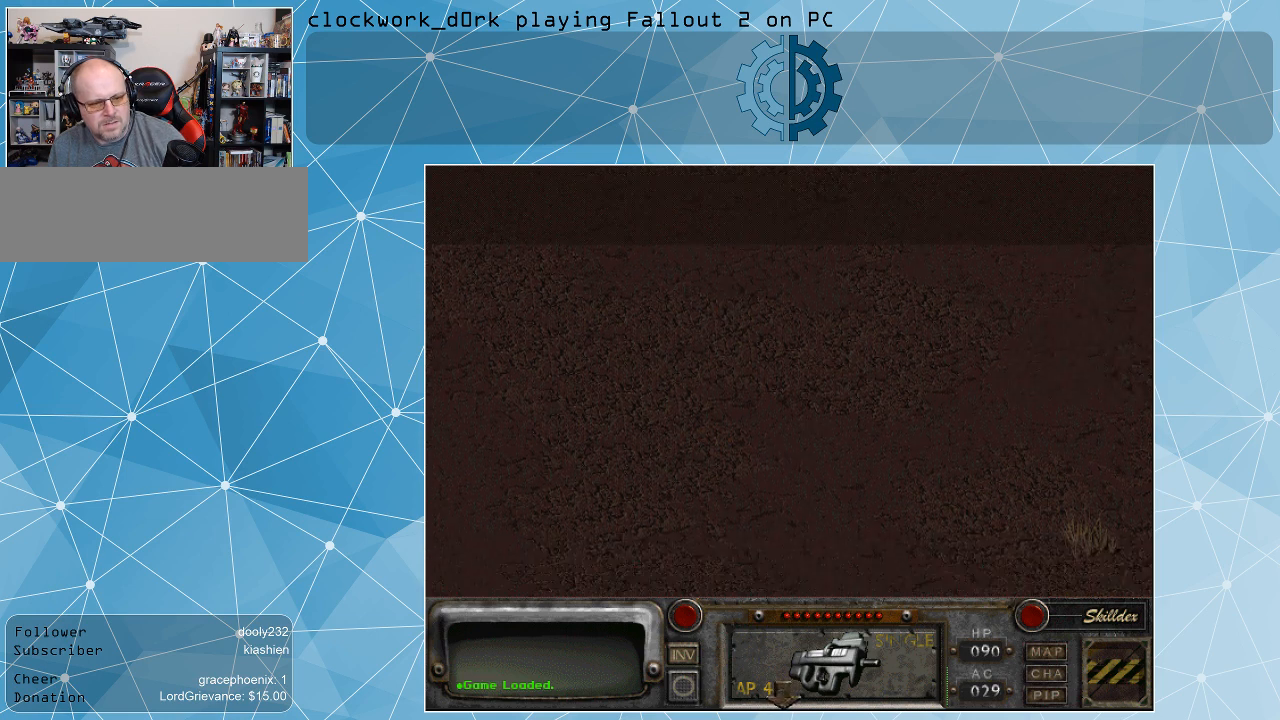
{"keys": [], "mouse": [], "events": []}
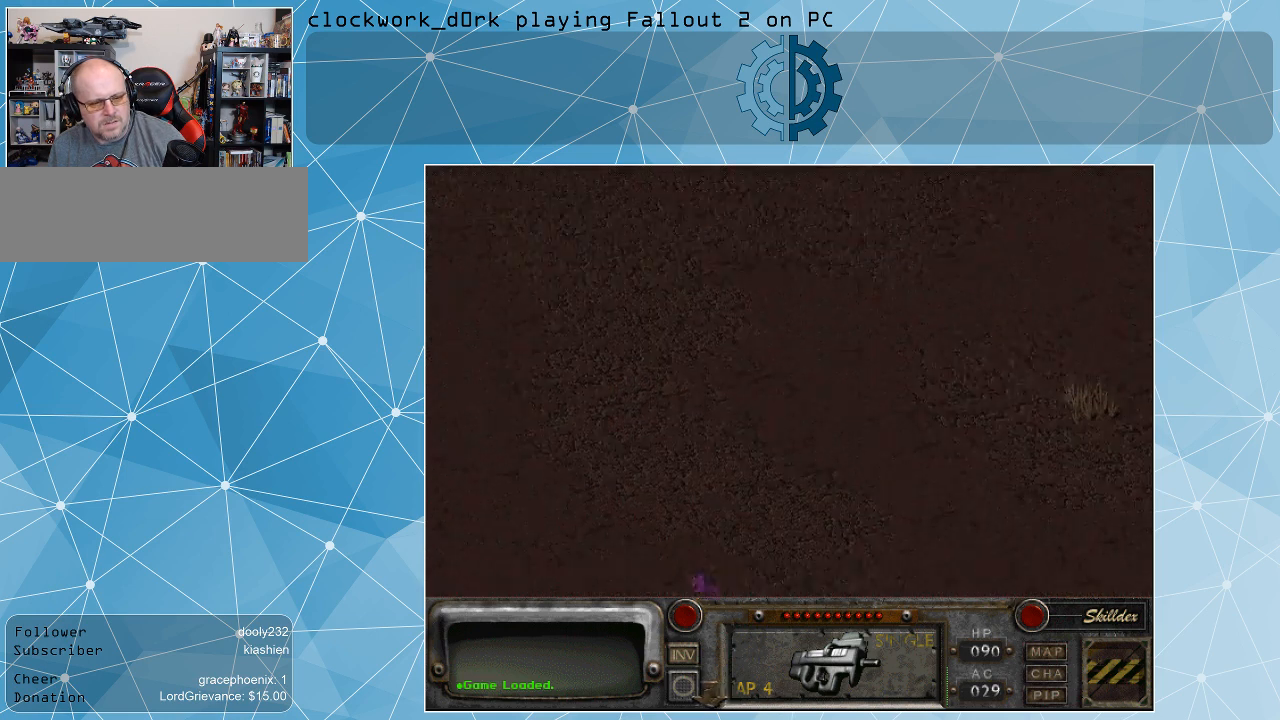
{"keys": [], "mouse": [], "events": []}
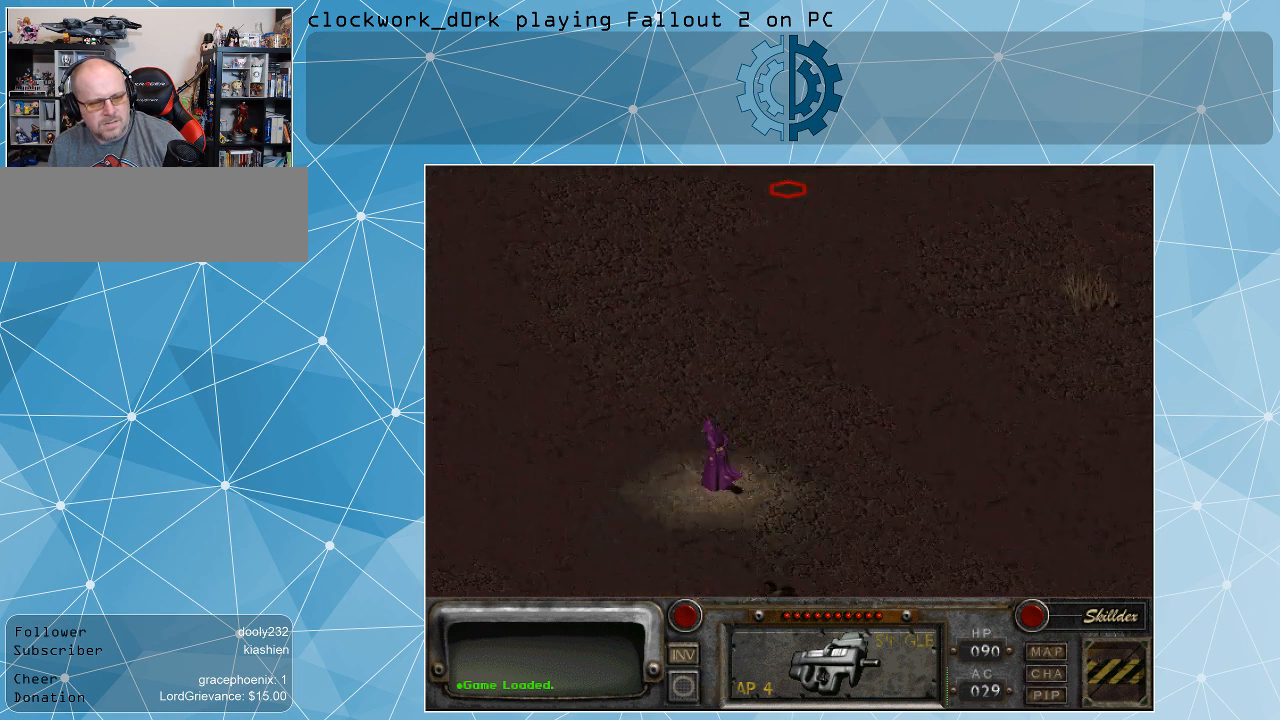
{"keys": [], "mouse": [], "events": []}
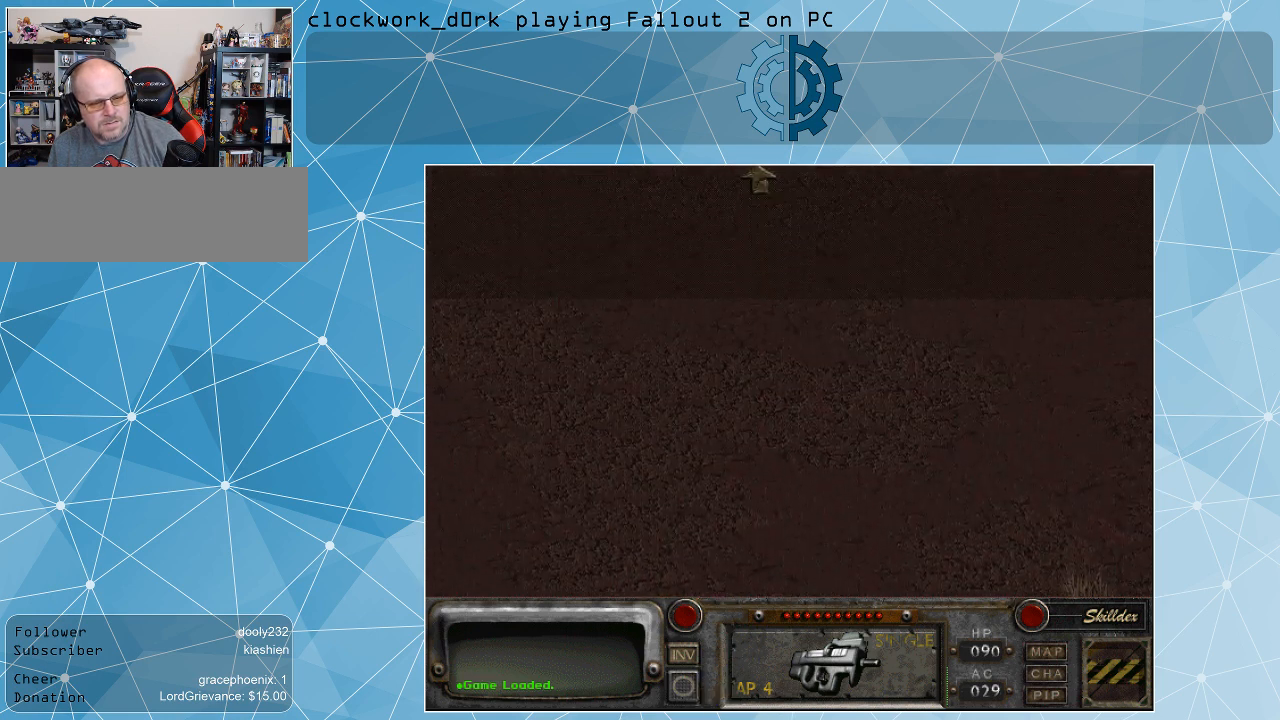
{"keys": [], "mouse": [], "events": []}
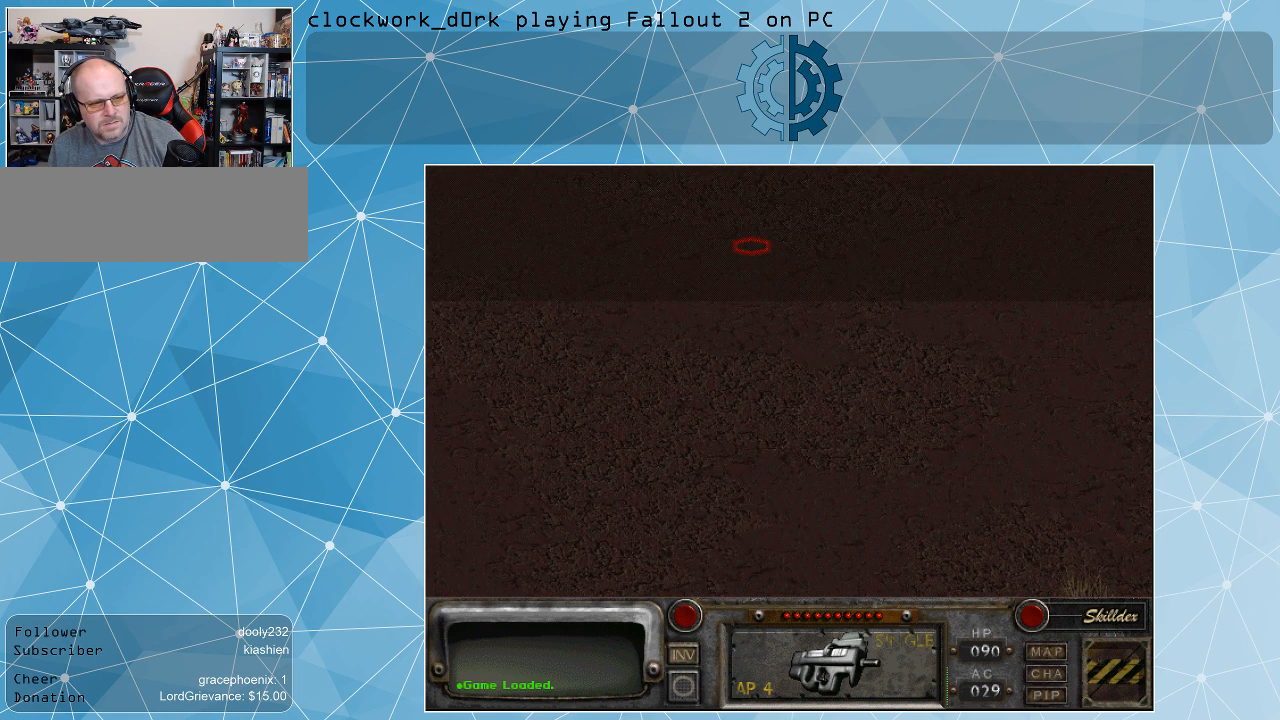
{"keys": [], "mouse": [], "events": [[234, "mouse_left", "down"], [400, "mouse_left", "up"]]}